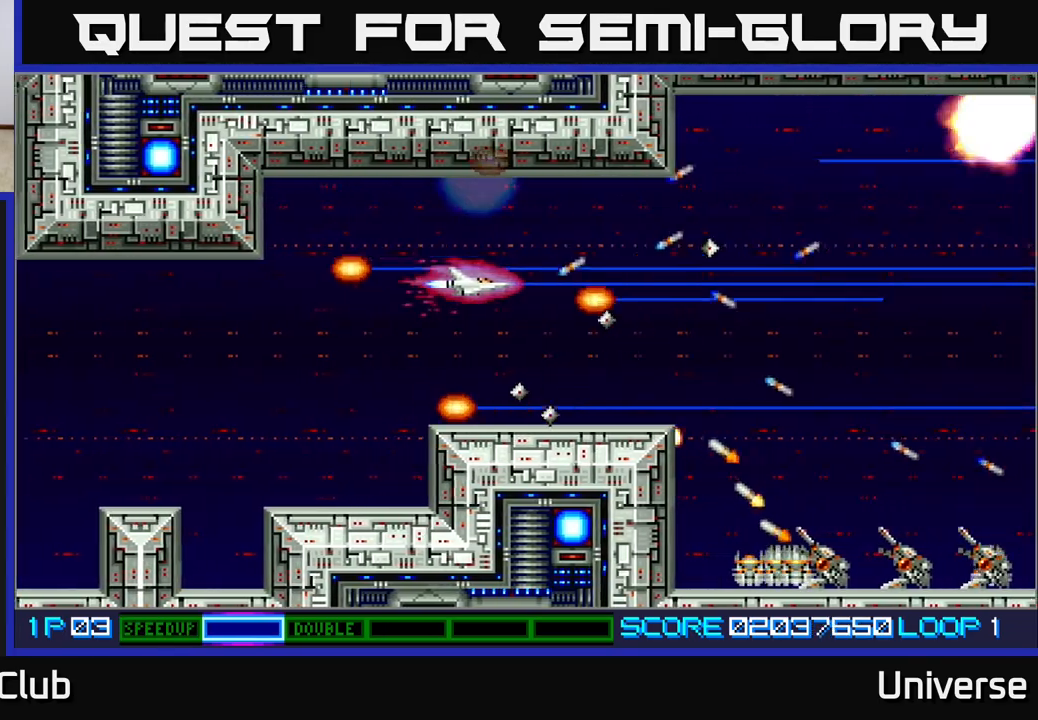
Gameplay with a controller (Xbox layout); each line is a JSON object with the inputs held at the frame after it. "events" lists button and stick changes between this image and that frame as [ms after this image, input, new state], when the widget could be followed in between. Not read: left_stick right_stick.
{"buttons": ["A"], "events": [[83, "DPAD_LEFT", "up"], [200, "DPAD_LEFT", "down"], [317, "DPAD_LEFT", "up"]]}
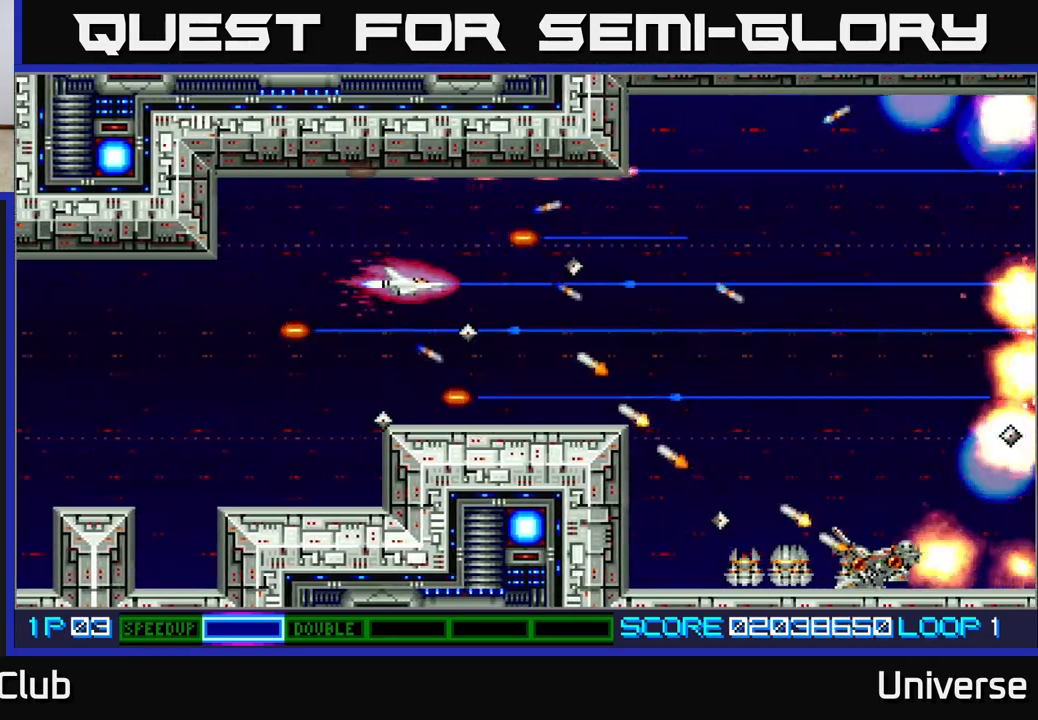
{"buttons": ["A", "DPAD_DOWN"], "events": [[33, "DPAD_LEFT", "down"], [133, "DPAD_LEFT", "up"], [500, "DPAD_DOWN", "down"]]}
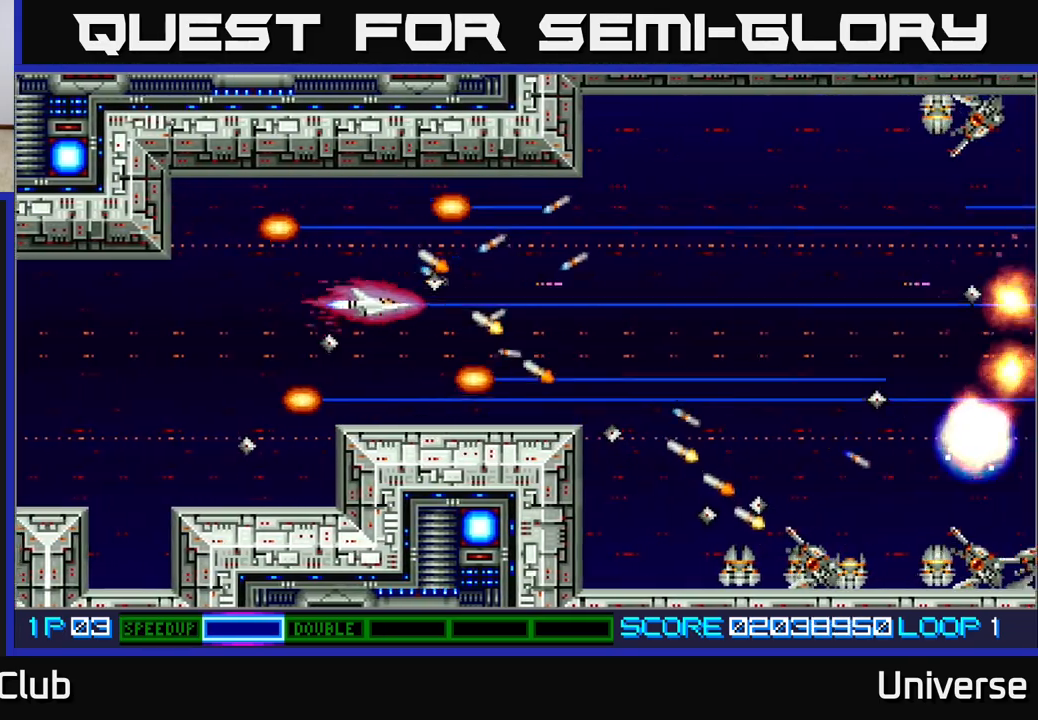
{"buttons": ["A"], "events": [[167, "DPAD_DOWN", "up"]]}
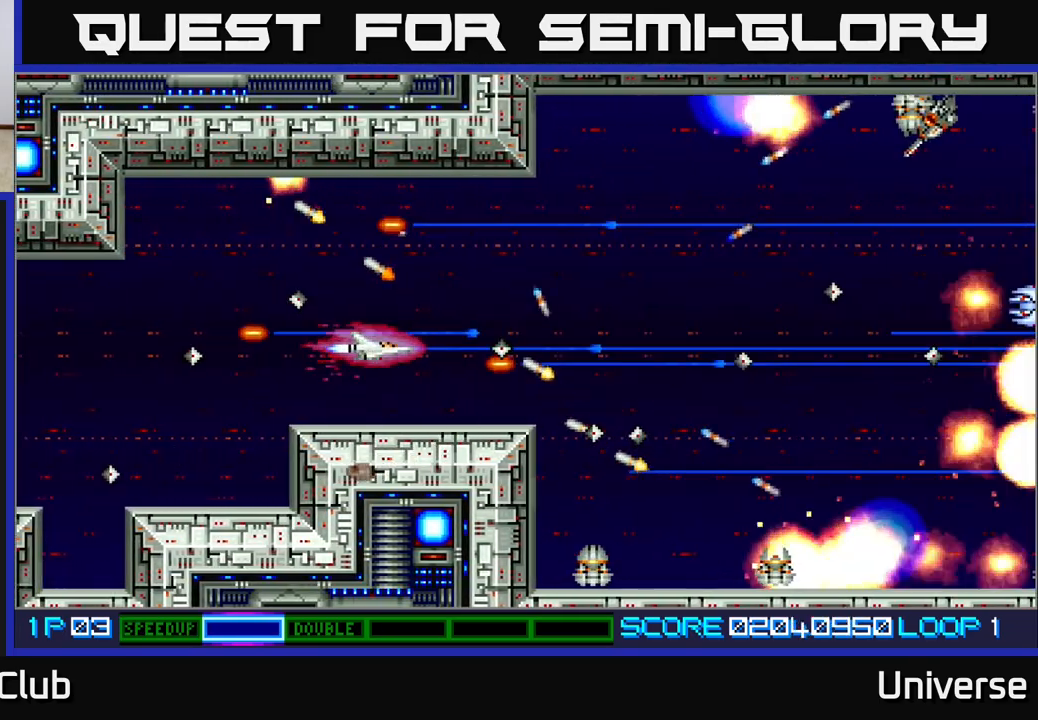
{"buttons": ["A", "DPAD_UP", "DPAD_RIGHT"], "events": [[183, "DPAD_UP", "down"], [433, "DPAD_RIGHT", "down"]]}
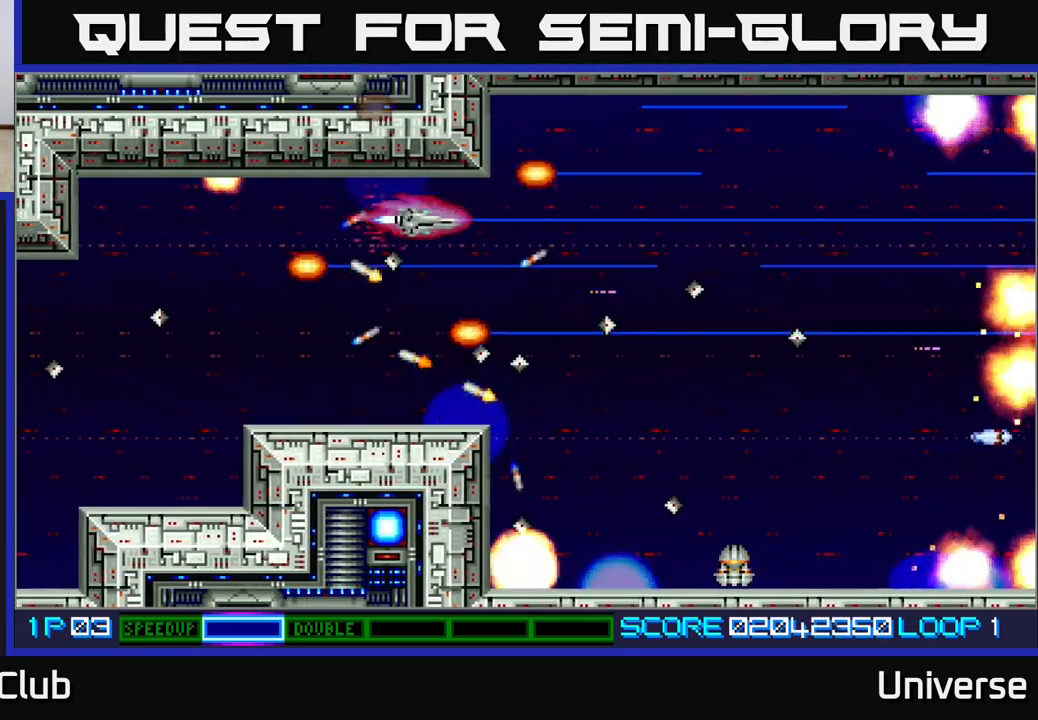
{"buttons": ["A", "DPAD_RIGHT"], "events": [[17, "DPAD_UP", "up"]]}
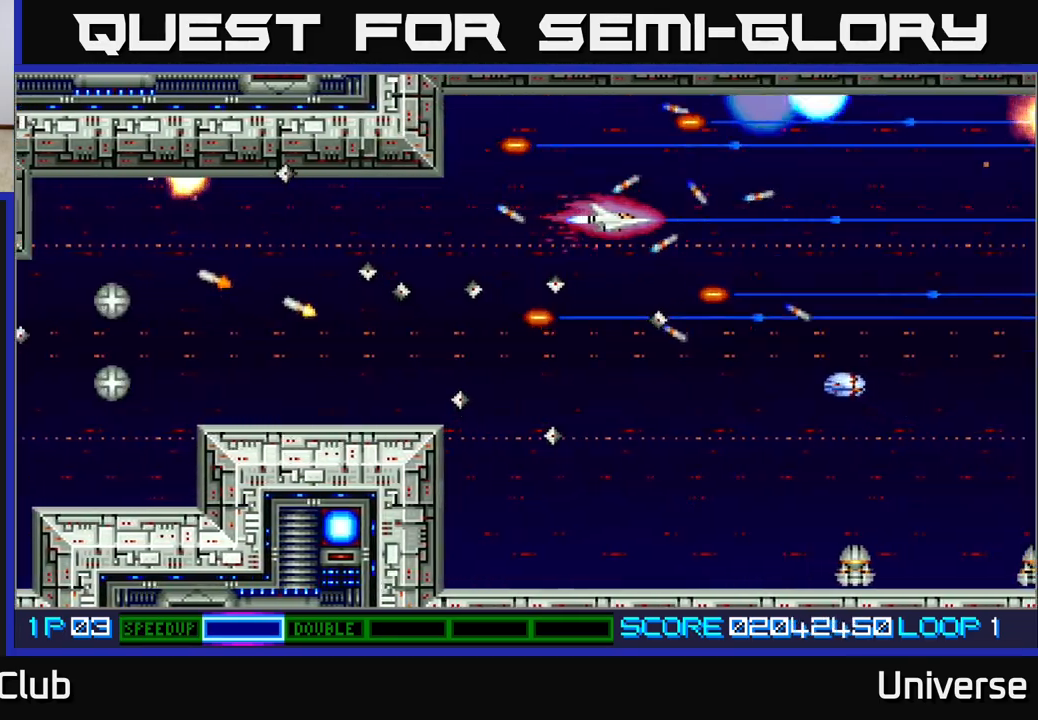
{"buttons": ["A", "DPAD_DOWN", "DPAD_LEFT"], "events": [[167, "DPAD_DOWN", "down"], [217, "DPAD_RIGHT", "up"], [383, "DPAD_LEFT", "down"]]}
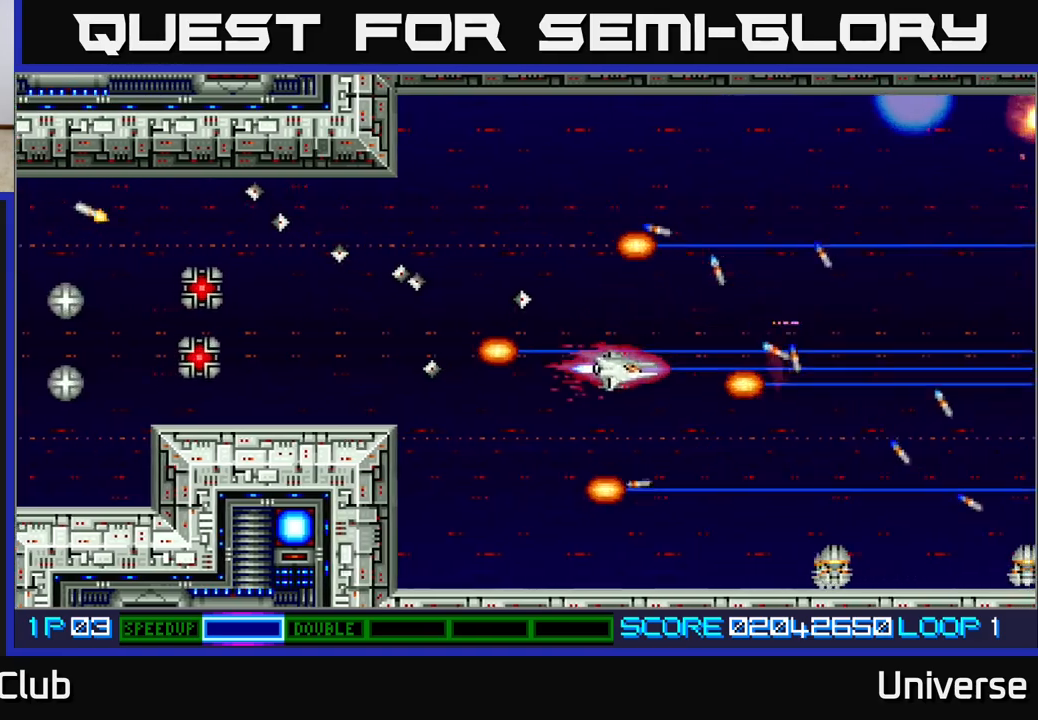
{"buttons": ["A", "DPAD_UP"], "events": [[33, "DPAD_LEFT", "up"], [333, "DPAD_LEFT", "down"], [383, "DPAD_DOWN", "up"], [417, "DPAD_UP", "down"], [483, "DPAD_LEFT", "up"]]}
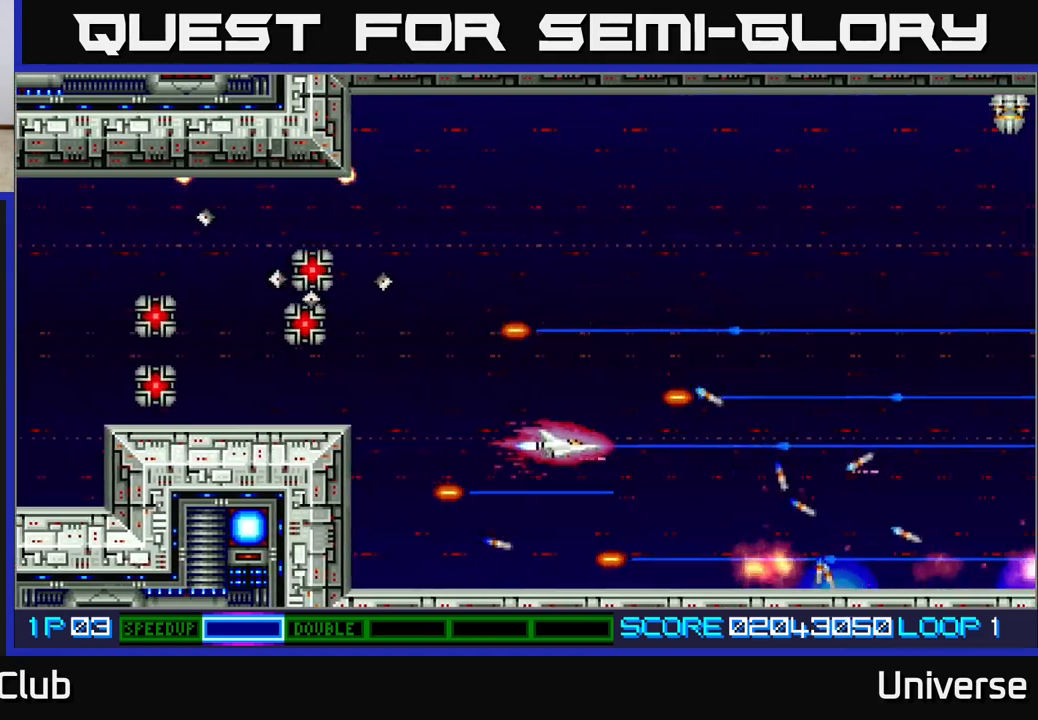
{"buttons": ["A"], "events": [[117, "A", "up"], [150, "DPAD_LEFT", "down"], [283, "DPAD_LEFT", "up"], [383, "A", "down"], [417, "DPAD_UP", "up"]]}
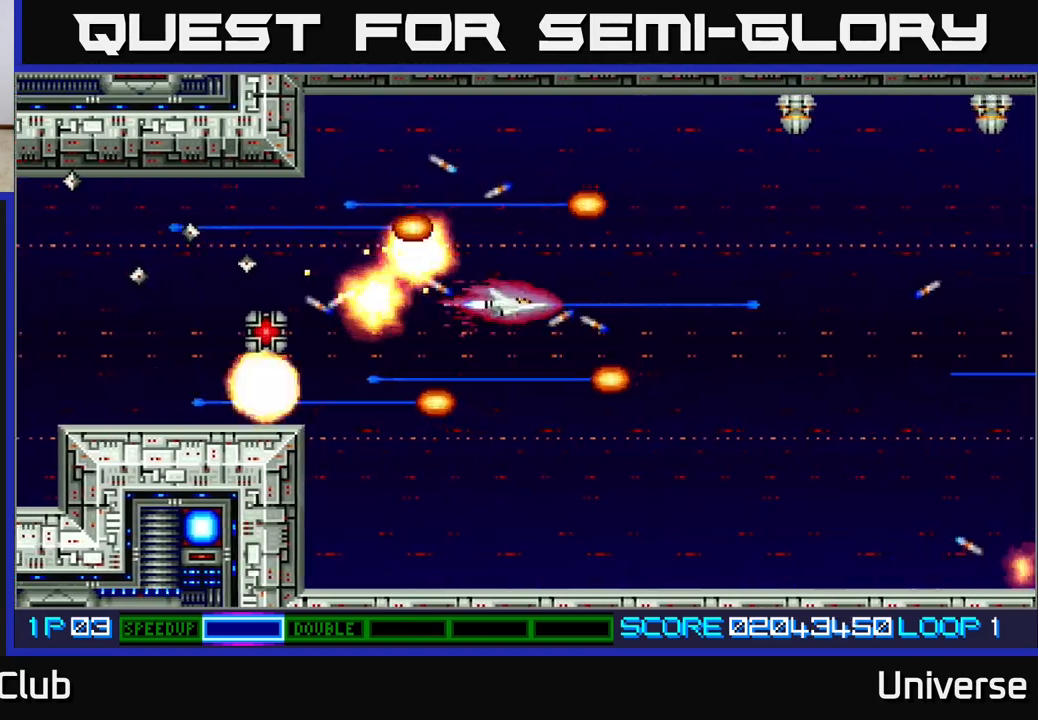
{"buttons": ["A", "DPAD_UP"], "events": [[83, "DPAD_RIGHT", "down"], [133, "DPAD_DOWN", "down"], [150, "DPAD_DOWN", "up"], [200, "DPAD_RIGHT", "up"], [283, "DPAD_LEFT", "down"], [317, "DPAD_UP", "down"], [483, "DPAD_LEFT", "up"]]}
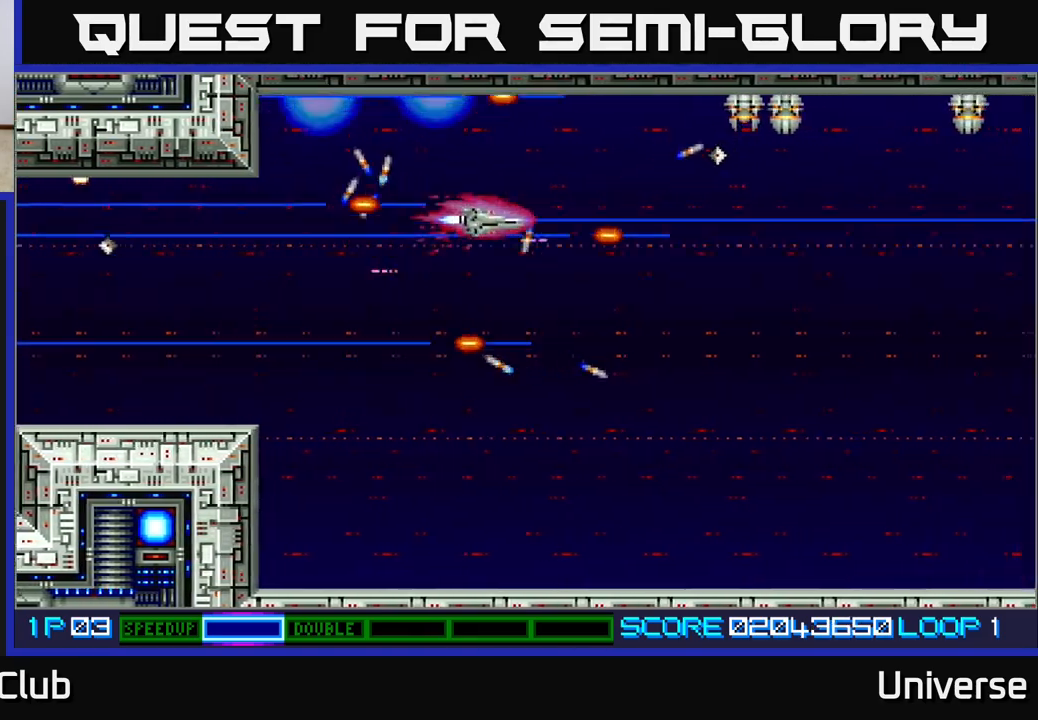
{"buttons": ["DPAD_LEFT"], "events": [[117, "DPAD_UP", "up"], [417, "A", "up"], [467, "DPAD_LEFT", "down"]]}
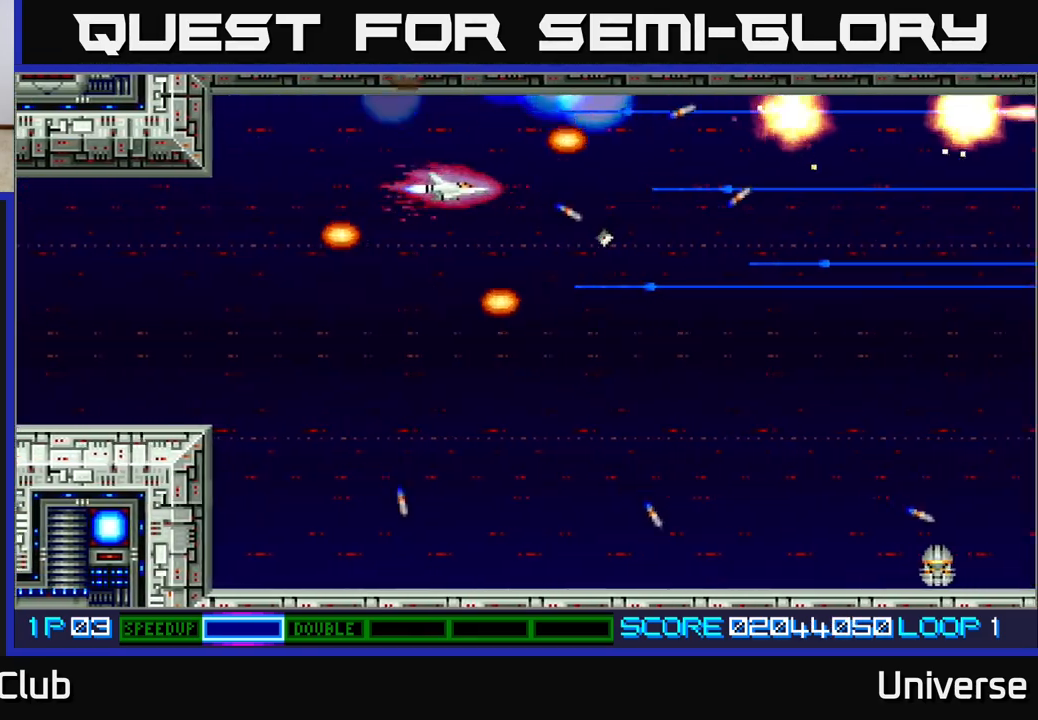
{"buttons": ["A", "DPAD_DOWN", "DPAD_RIGHT"], "events": [[100, "DPAD_LEFT", "up"], [117, "A", "down"], [267, "DPAD_RIGHT", "down"], [450, "DPAD_DOWN", "down"]]}
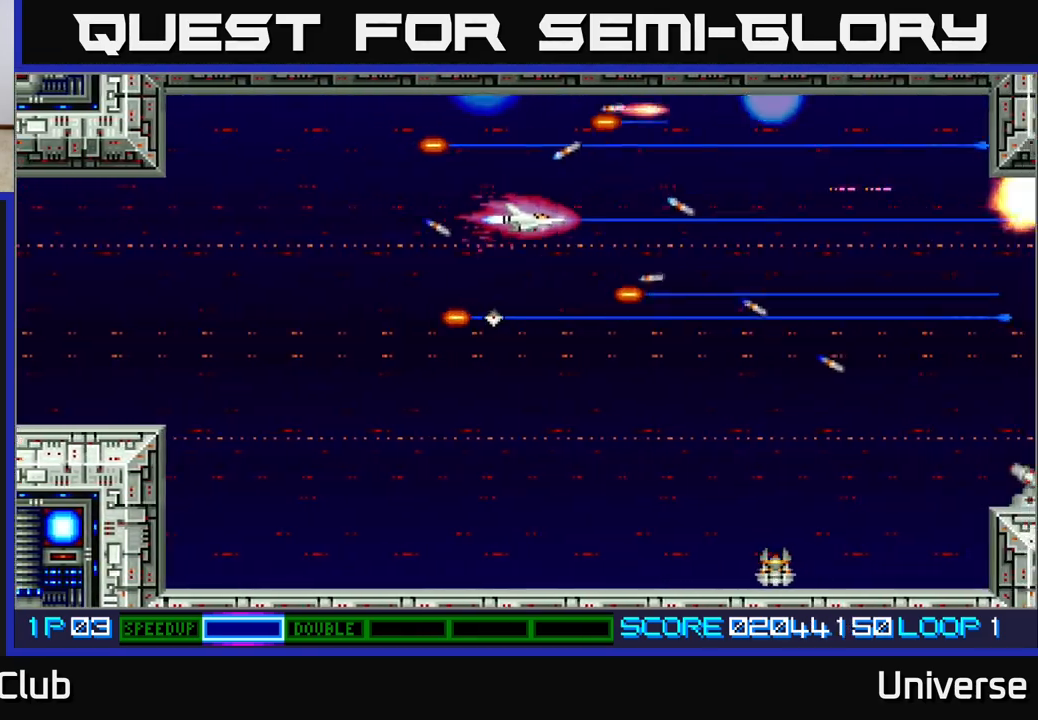
{"buttons": ["A", "DPAD_DOWN"], "events": [[33, "DPAD_RIGHT", "up"]]}
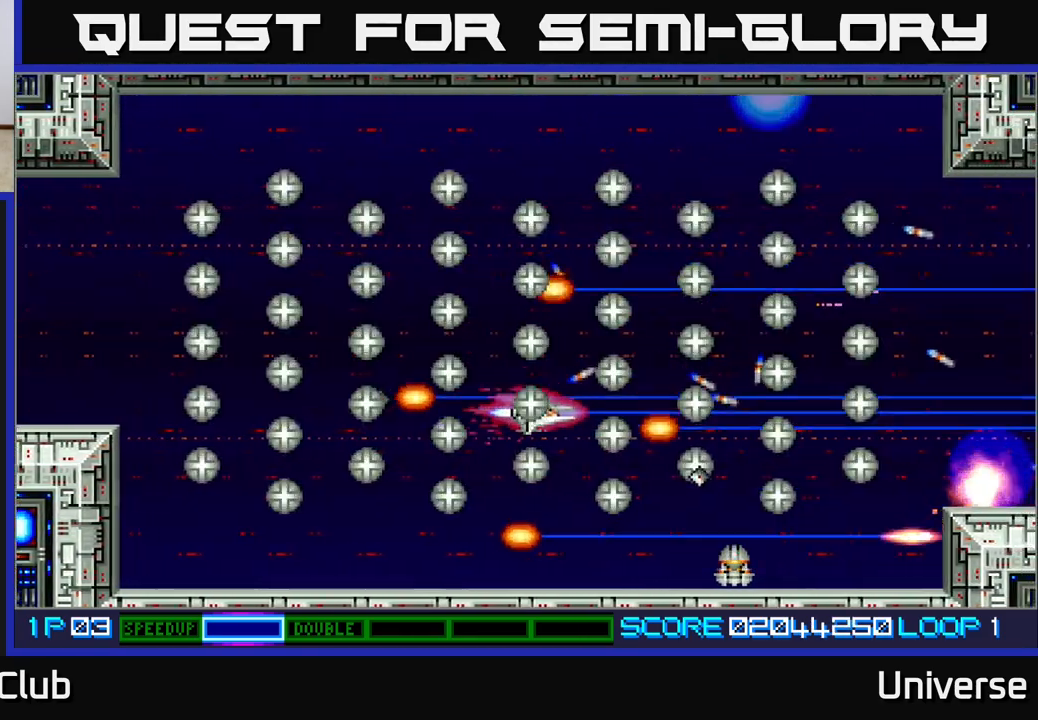
{"buttons": ["A", "DPAD_UP", "DPAD_LEFT"]}
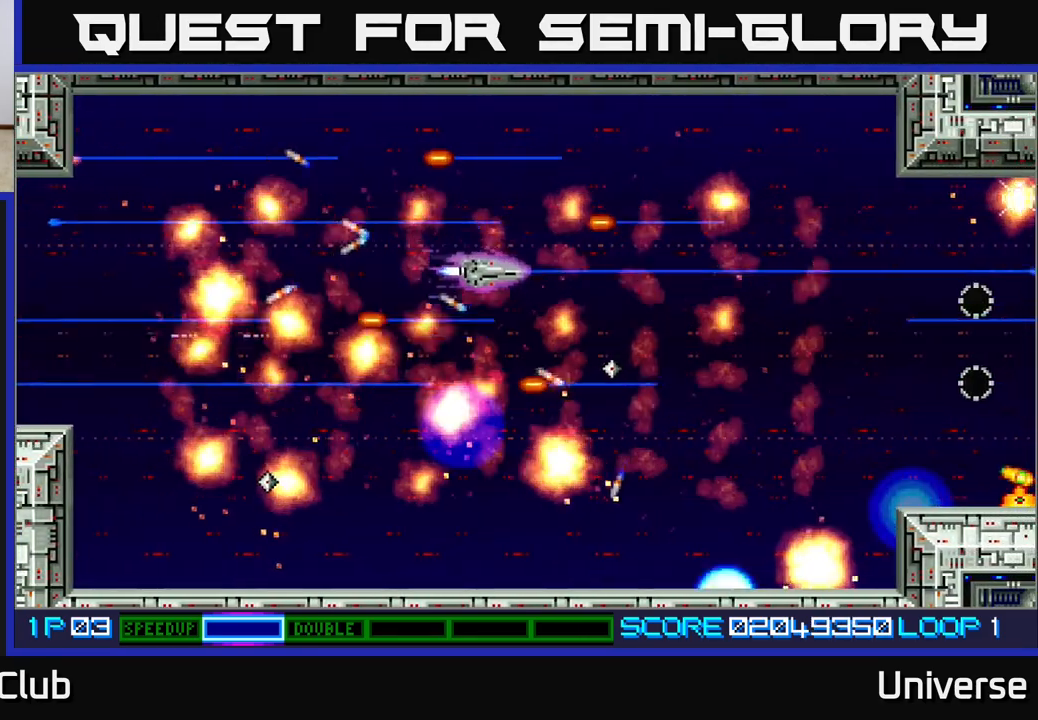
{"buttons": ["A", "DPAD_LEFT"], "events": [[83, "DPAD_LEFT", "up"], [167, "DPAD_UP", "up"], [267, "DPAD_DOWN", "down"], [283, "DPAD_LEFT", "down"], [483, "DPAD_DOWN", "up"]]}
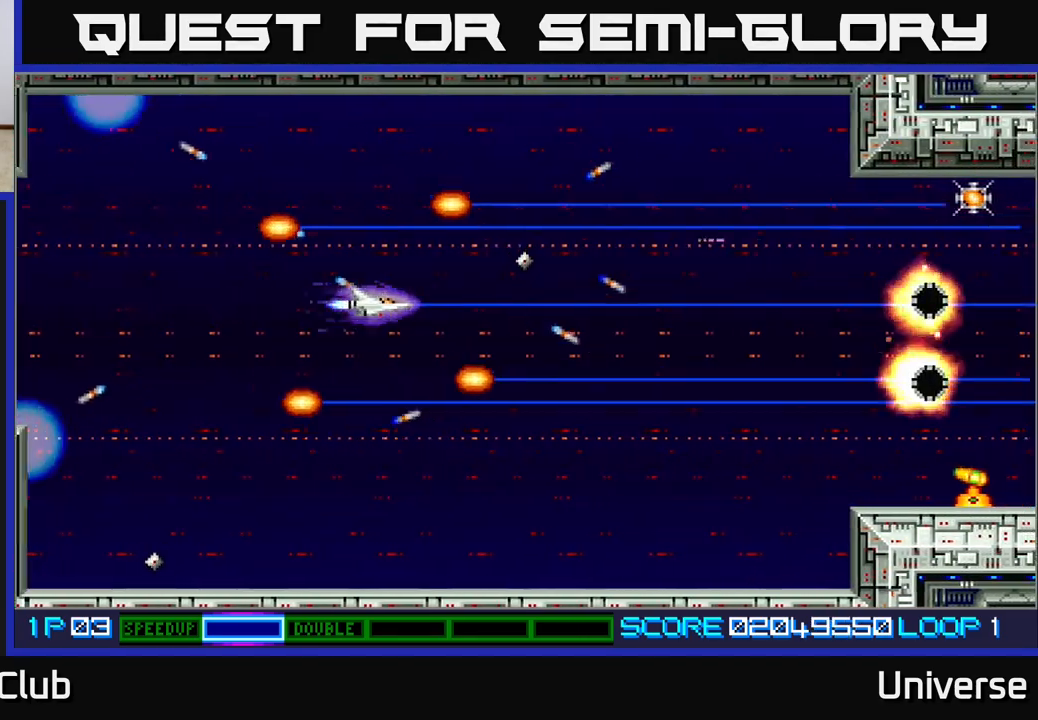
{"buttons": ["A", "DPAD_DOWN", "DPAD_RIGHT"], "events": [[150, "DPAD_DOWN", "down"], [167, "DPAD_LEFT", "up"], [217, "DPAD_RIGHT", "down"]]}
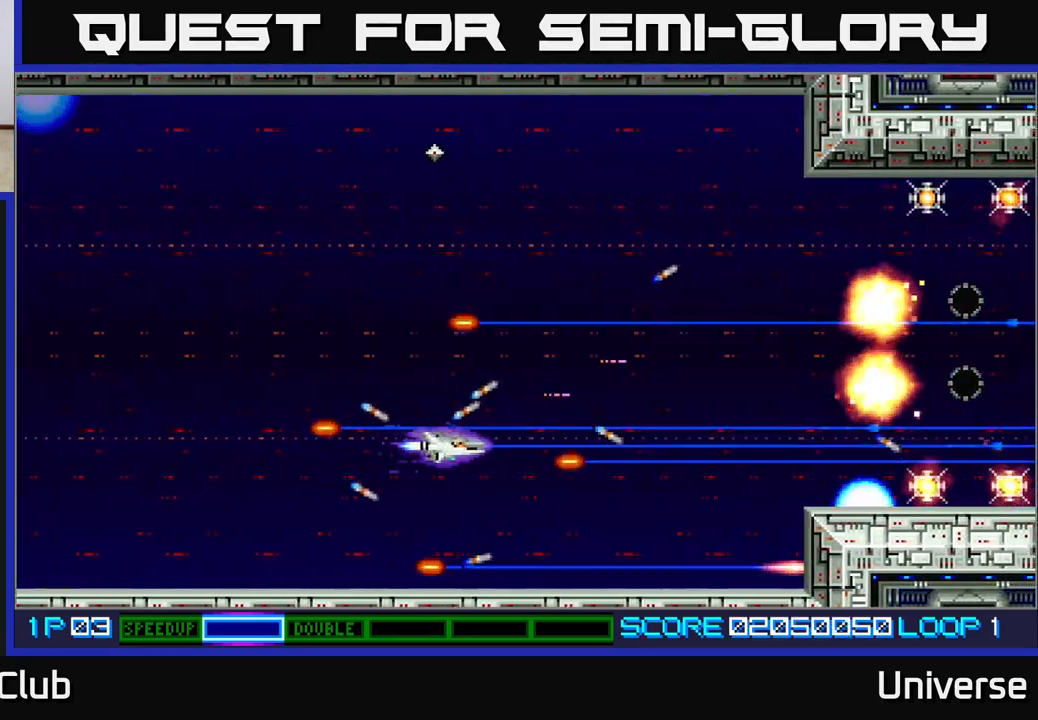
{"buttons": ["A", "DPAD_LEFT"], "events": [[17, "DPAD_DOWN", "up"], [33, "DPAD_RIGHT", "up"], [67, "DPAD_UP", "down"], [283, "DPAD_LEFT", "down"], [417, "DPAD_UP", "up"]]}
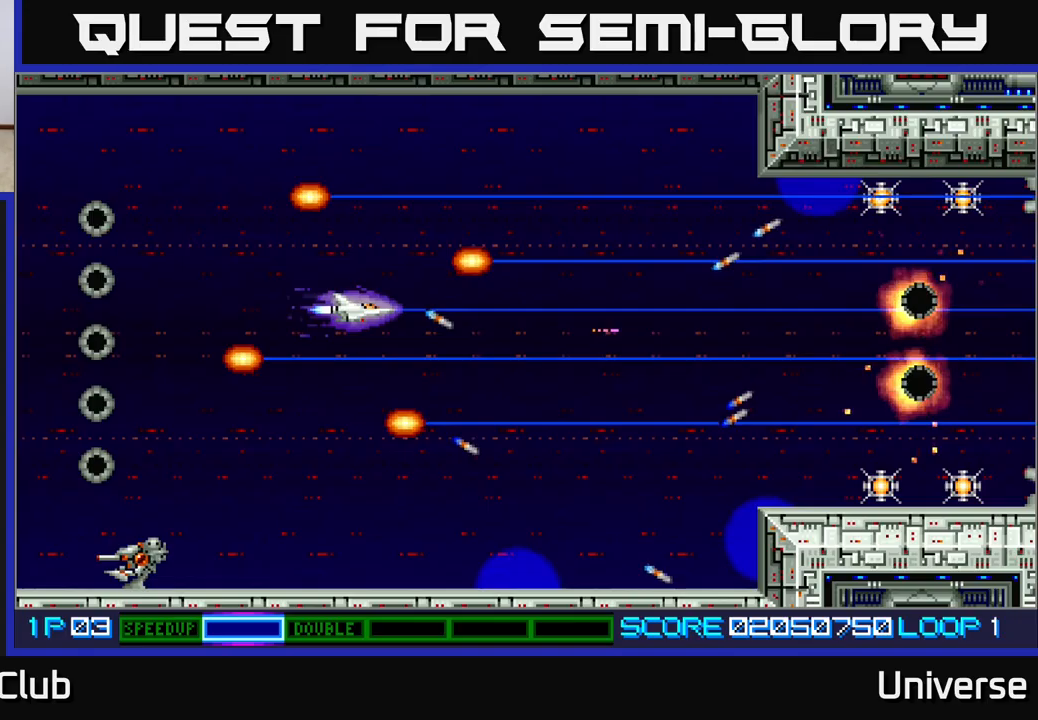
{"buttons": ["A", "DPAD_DOWN"], "events": [[17, "DPAD_LEFT", "up"], [33, "DPAD_DOWN", "down"], [150, "DPAD_RIGHT", "down"], [267, "DPAD_DOWN", "up"], [283, "DPAD_RIGHT", "up"], [433, "DPAD_DOWN", "down"]]}
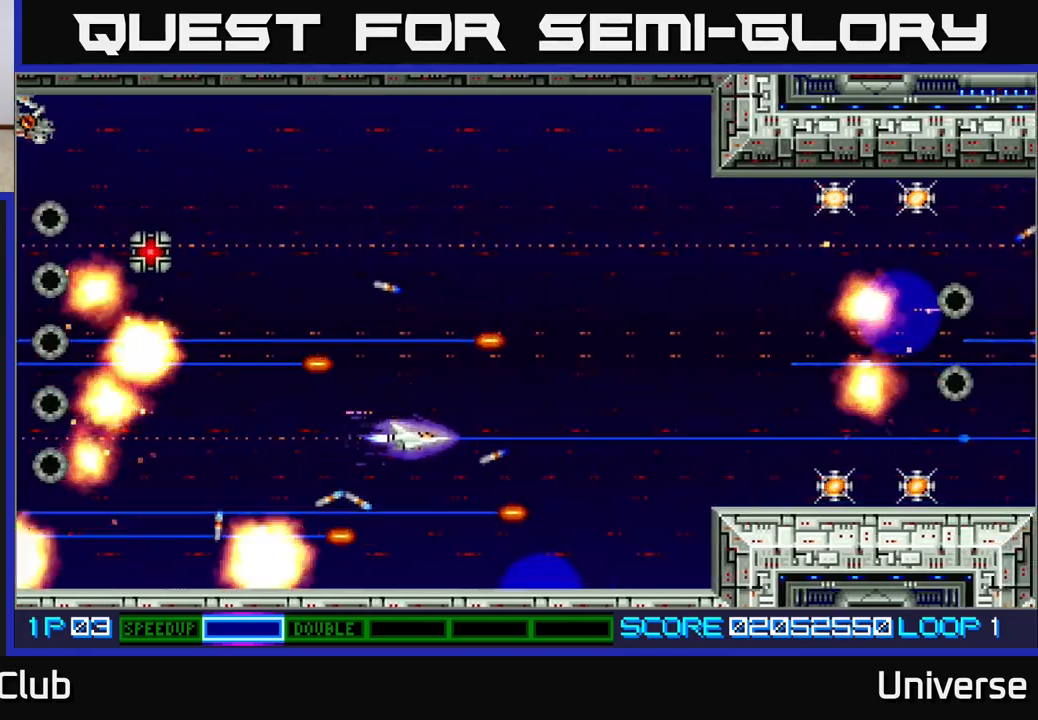
{"buttons": ["A", "DPAD_UP"], "events": [[67, "DPAD_RIGHT", "down"], [100, "DPAD_DOWN", "up"], [133, "DPAD_RIGHT", "up"], [133, "DPAD_UP", "down"]]}
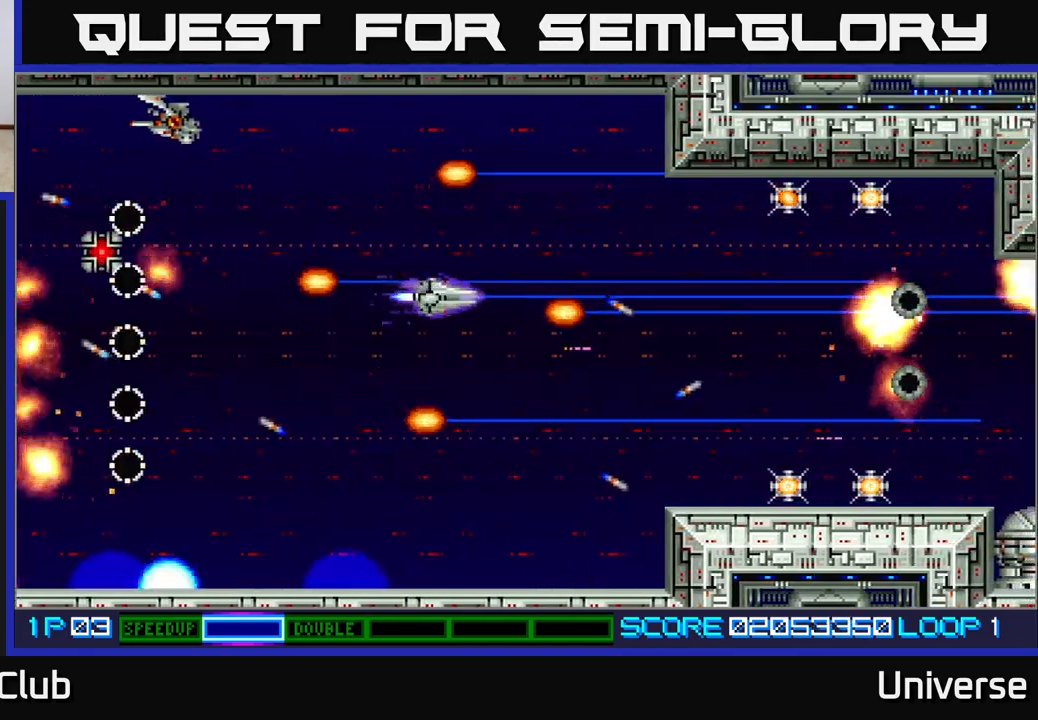
{"buttons": ["A", "DPAD_DOWN"], "events": [[200, "DPAD_LEFT", "down"], [217, "DPAD_UP", "up"], [233, "DPAD_DOWN", "down"], [333, "DPAD_LEFT", "up"]]}
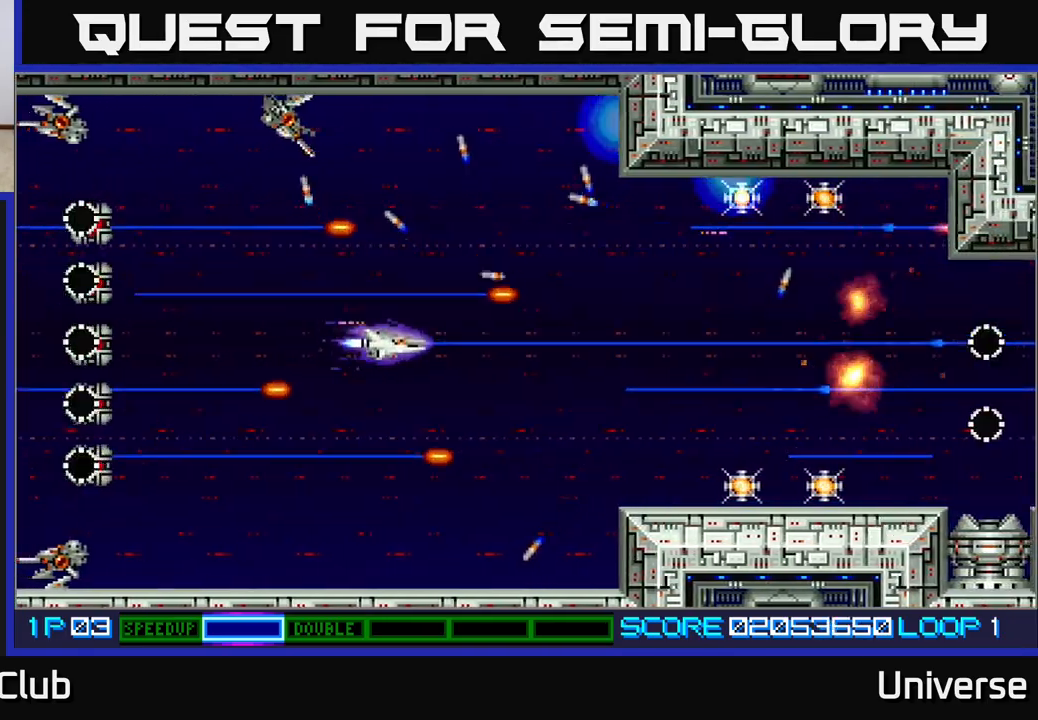
{"buttons": ["A", "DPAD_UP"], "events": [[67, "DPAD_LEFT", "down"], [150, "DPAD_LEFT", "up"], [183, "DPAD_DOWN", "up"], [183, "DPAD_UP", "down"]]}
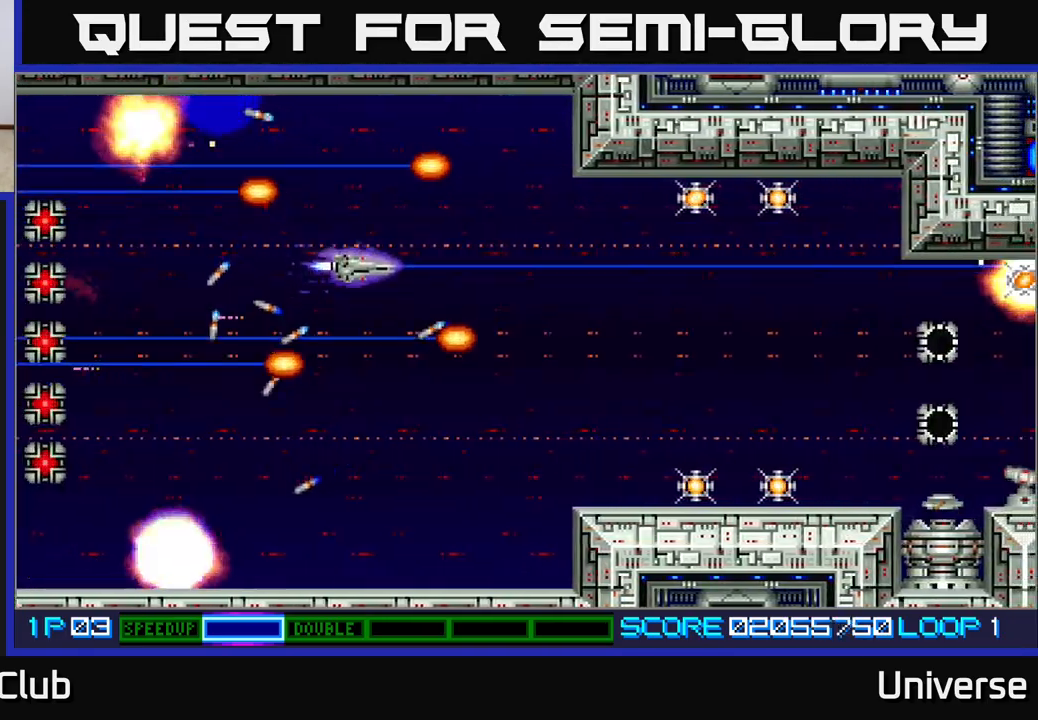
{"buttons": ["A", "DPAD_UP", "DPAD_RIGHT"], "events": [[33, "DPAD_UP", "up"], [50, "DPAD_RIGHT", "down"], [67, "DPAD_DOWN", "down"], [67, "DPAD_RIGHT", "up"], [233, "DPAD_RIGHT", "down"], [450, "DPAD_DOWN", "up"], [500, "DPAD_UP", "down"]]}
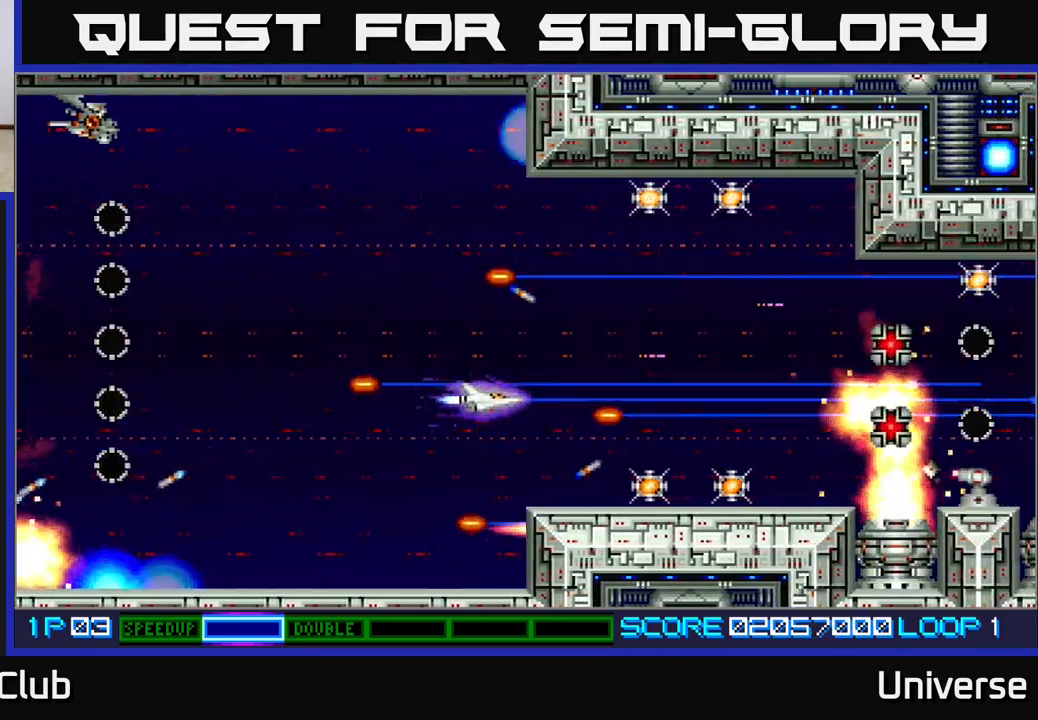
{"buttons": ["A", "DPAD_UP", "DPAD_RIGHT"], "events": [[100, "DPAD_RIGHT", "up"], [183, "DPAD_RIGHT", "down"], [333, "DPAD_RIGHT", "up"], [417, "DPAD_RIGHT", "down"]]}
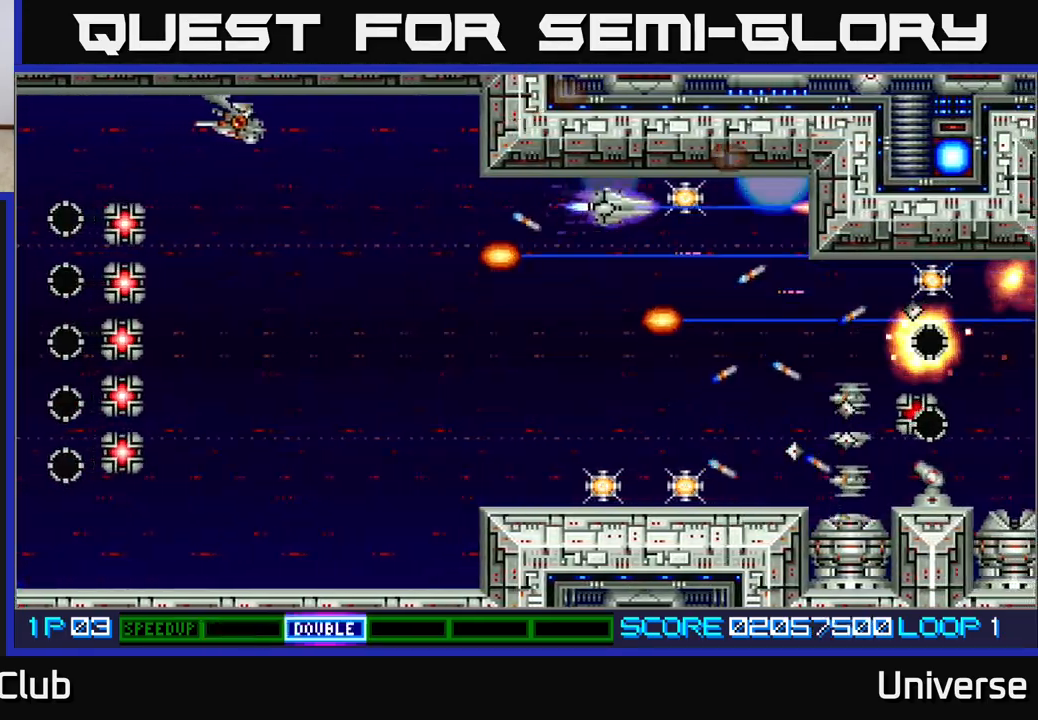
{"buttons": ["A", "DPAD_DOWN", "DPAD_LEFT"], "events": [[67, "DPAD_UP", "up"], [117, "DPAD_DOWN", "down"], [150, "DPAD_RIGHT", "up"], [233, "DPAD_LEFT", "down"], [400, "DPAD_DOWN", "up"], [417, "DPAD_DOWN", "down"]]}
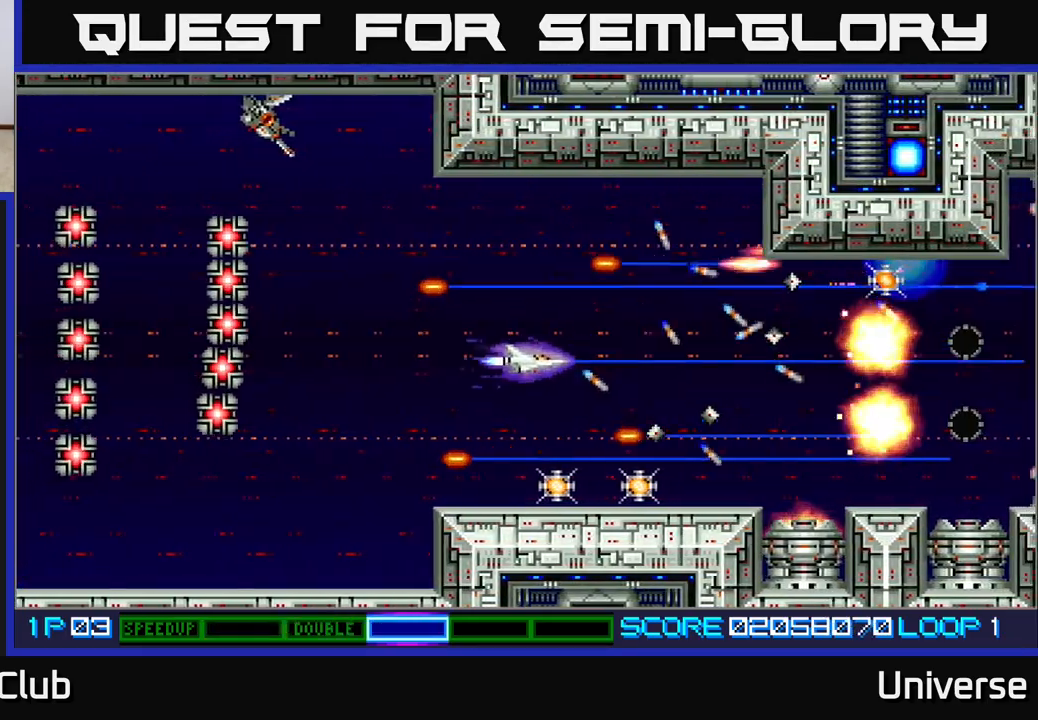
{"buttons": ["A"], "events": [[83, "DPAD_LEFT", "up"], [283, "DPAD_RIGHT", "down"], [317, "DPAD_DOWN", "up"], [467, "DPAD_RIGHT", "up"]]}
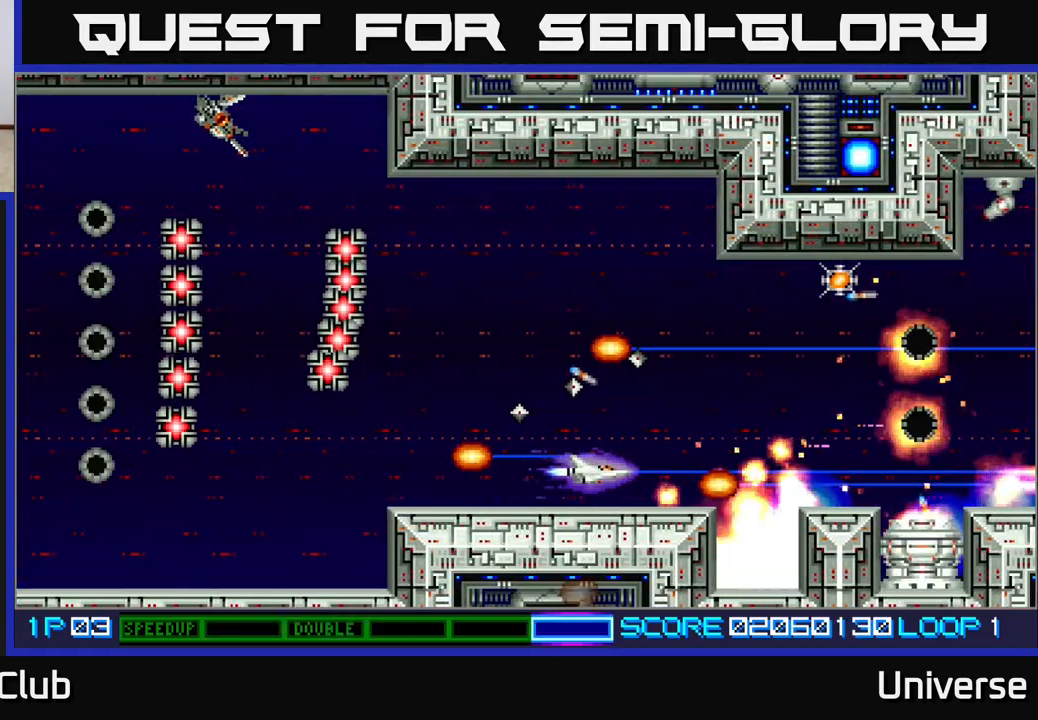
{"buttons": ["A", "B", "DPAD_UP"], "events": [[67, "DPAD_LEFT", "down"], [100, "DPAD_UP", "down"], [183, "DPAD_LEFT", "up"], [450, "DPAD_LEFT", "down"], [500, "B", "down"], [500, "DPAD_LEFT", "up"]]}
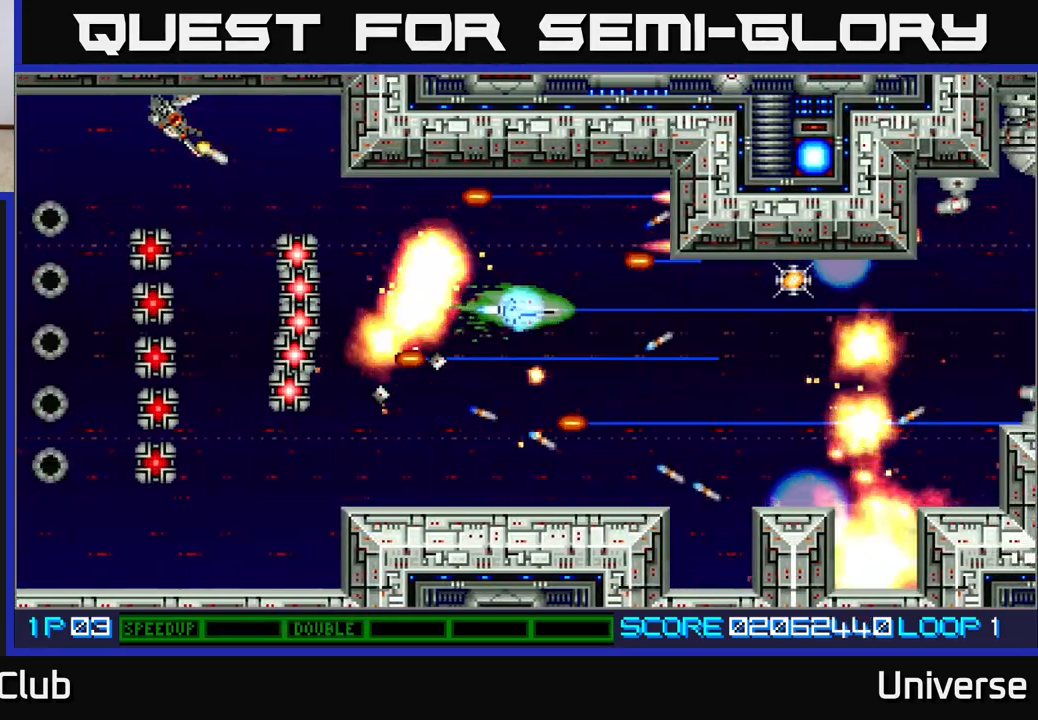
{"buttons": ["A", "DPAD_DOWN"]}
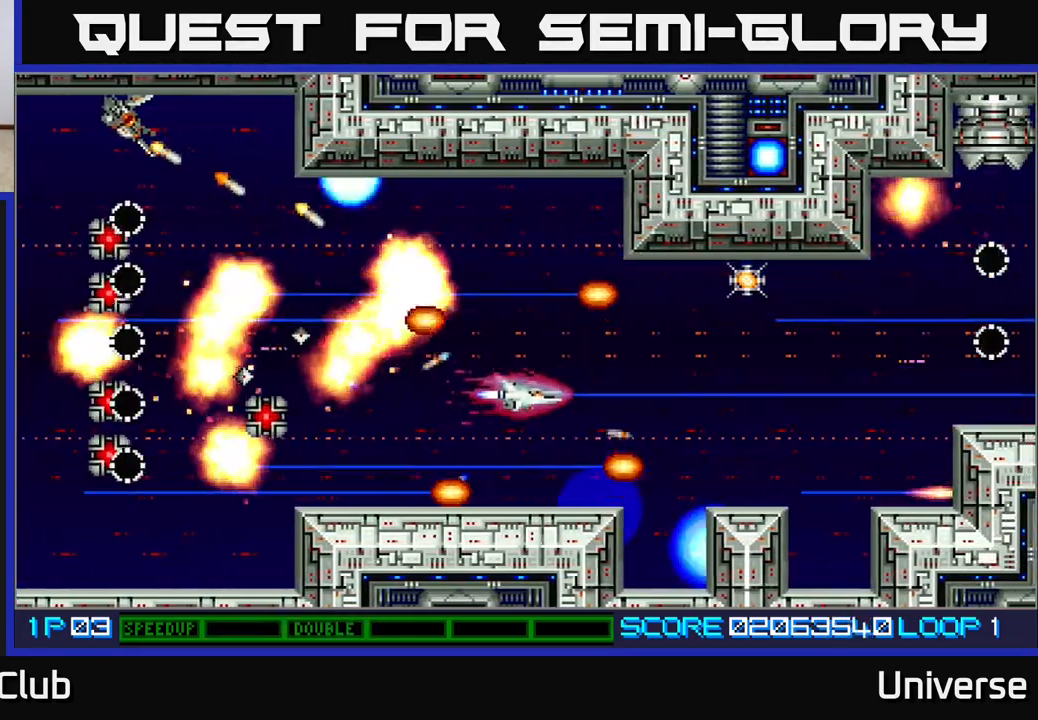
{"buttons": ["A", "DPAD_UP", "DPAD_LEFT"], "events": [[50, "DPAD_LEFT", "down"], [100, "DPAD_DOWN", "up"], [150, "DPAD_UP", "down"], [200, "DPAD_LEFT", "up"], [250, "DPAD_RIGHT", "down"], [317, "DPAD_UP", "up"], [417, "DPAD_RIGHT", "up"], [417, "DPAD_UP", "down"], [500, "DPAD_LEFT", "down"]]}
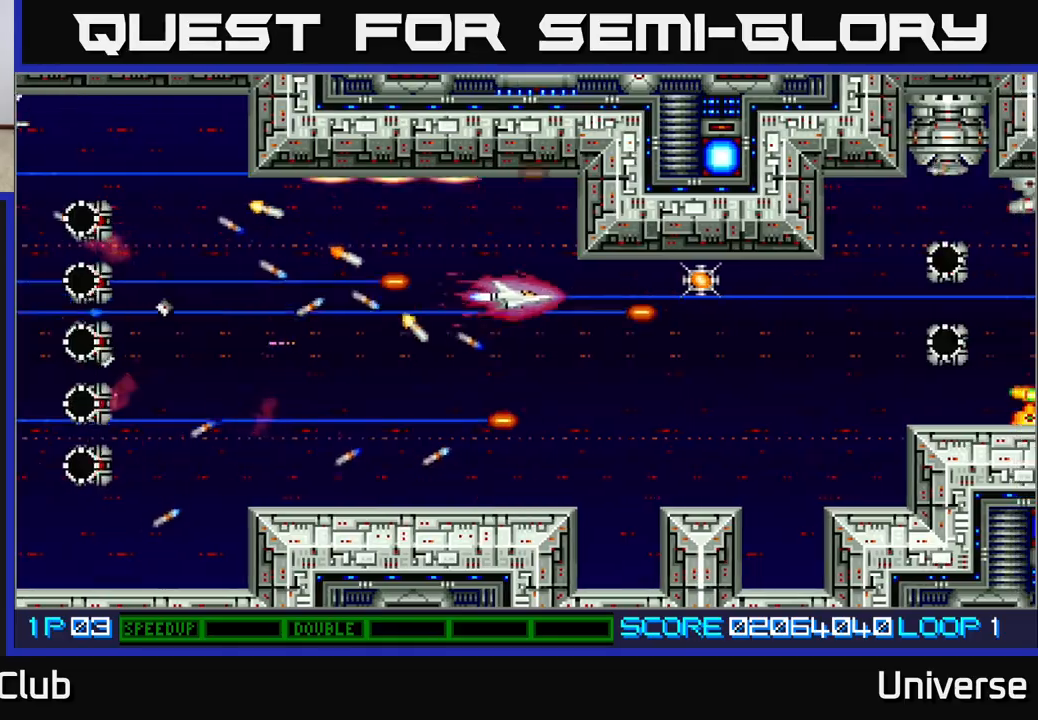
{"buttons": ["A", "DPAD_UP", "DPAD_RIGHT"], "events": [[33, "DPAD_UP", "up"], [50, "DPAD_DOWN", "down"], [50, "DPAD_LEFT", "up"], [83, "DPAD_RIGHT", "down"], [317, "DPAD_RIGHT", "up"], [417, "DPAD_RIGHT", "down"], [433, "DPAD_DOWN", "up"], [433, "DPAD_UP", "down"]]}
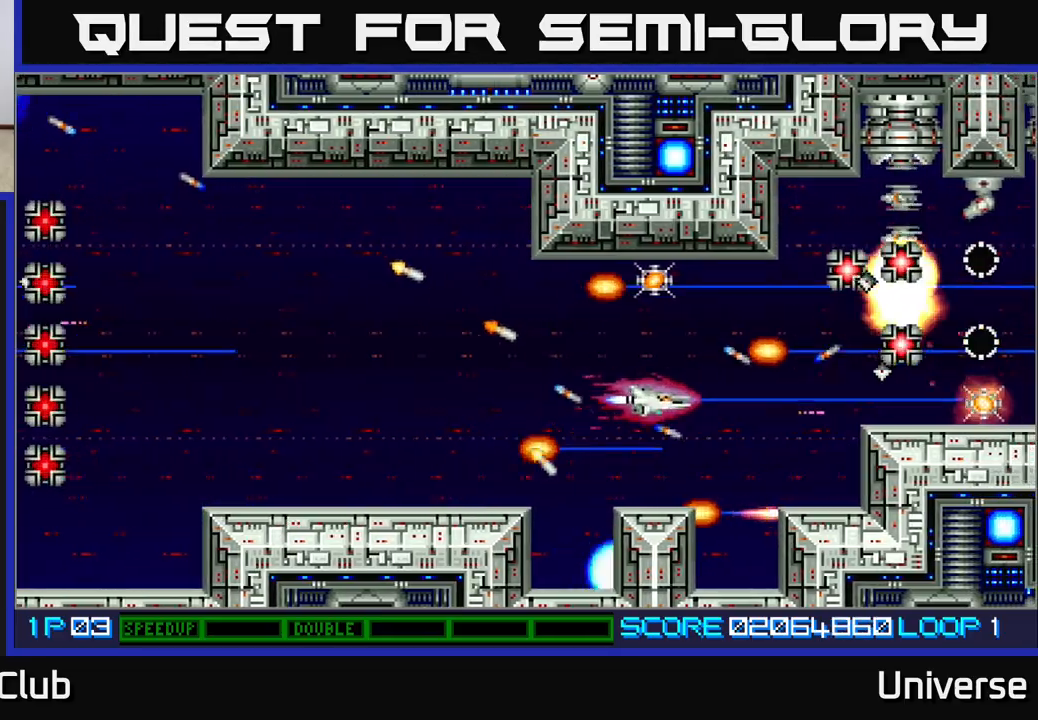
{"buttons": ["A", "DPAD_UP", "DPAD_LEFT"], "events": [[67, "DPAD_UP", "up"], [83, "DPAD_DOWN", "down"], [83, "DPAD_RIGHT", "up"], [100, "DPAD_DOWN", "up"], [100, "DPAD_LEFT", "down"], [217, "DPAD_DOWN", "down"], [317, "DPAD_DOWN", "up"], [500, "DPAD_UP", "down"]]}
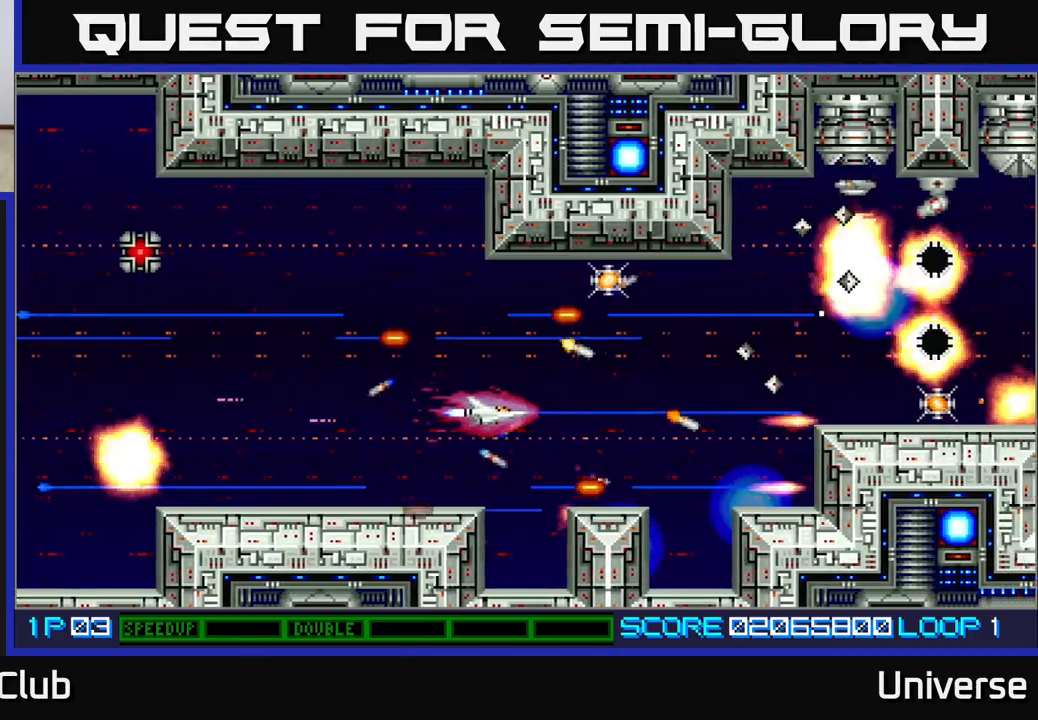
{"buttons": ["A", "DPAD_RIGHT"], "events": [[250, "DPAD_LEFT", "up"], [267, "DPAD_RIGHT", "down"], [267, "DPAD_UP", "up"], [283, "DPAD_DOWN", "down"], [317, "DPAD_DOWN", "up"]]}